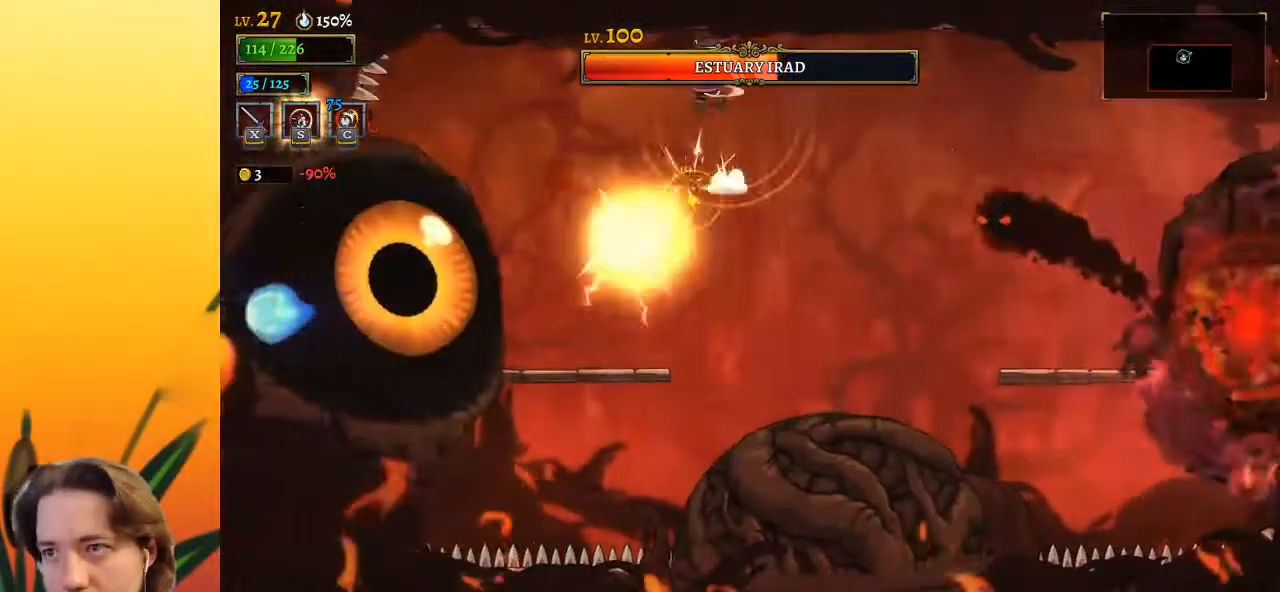
Gameplay with keyboard; each line is a JSON object with the keys held at the frame after it. "events" lists presses ("down") and releases ("up") of "a", "c", "d", "down", "left", "right", "s", "up", "x" and "z" between this image and that frame as [ms after this image, input, new state], when the widget could be followed in between. No other keys are recorded. Mouse input is not recorded.
{"keys": ["right"], "events": [[17, "down", "up"], [17, "left", "up"], [200, "x", "down"], [300, "x", "up"], [400, "right", "up"], [483, "right", "down"]]}
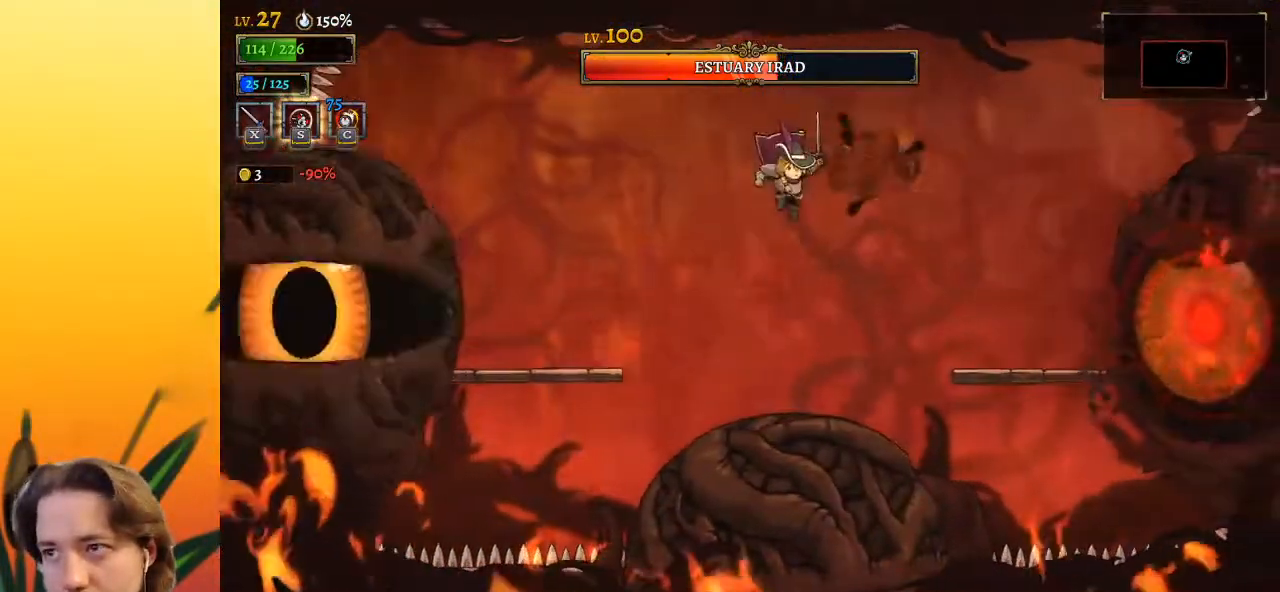
{"keys": ["right", "x"], "events": [[83, "z", "down"], [317, "z", "up"], [500, "x", "down"]]}
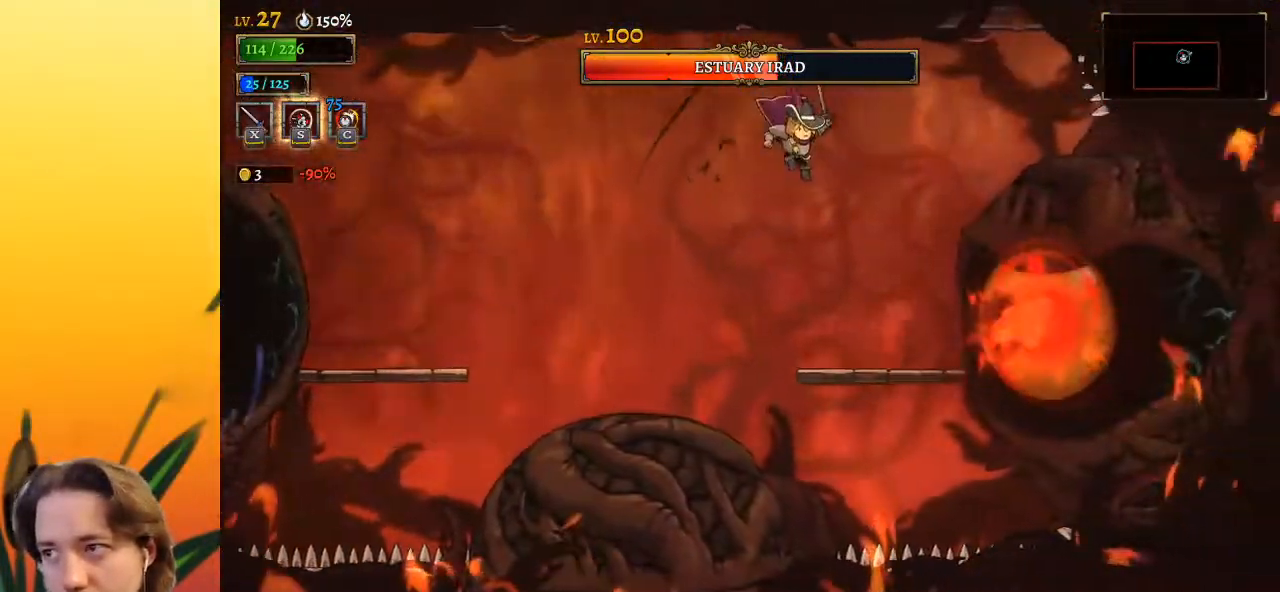
{"keys": ["x"], "events": [[100, "x", "up"], [150, "right", "up"], [233, "right", "down"], [383, "right", "up"], [467, "x", "down"]]}
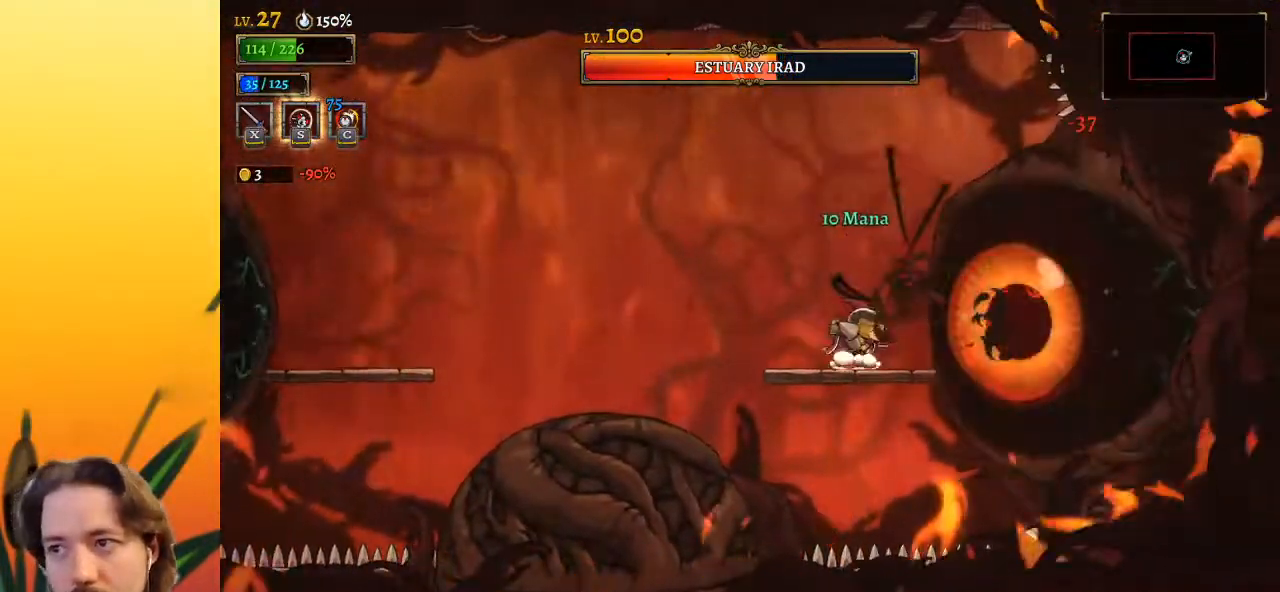
{"keys": [], "events": [[67, "x", "up"], [350, "x", "down"], [483, "x", "up"]]}
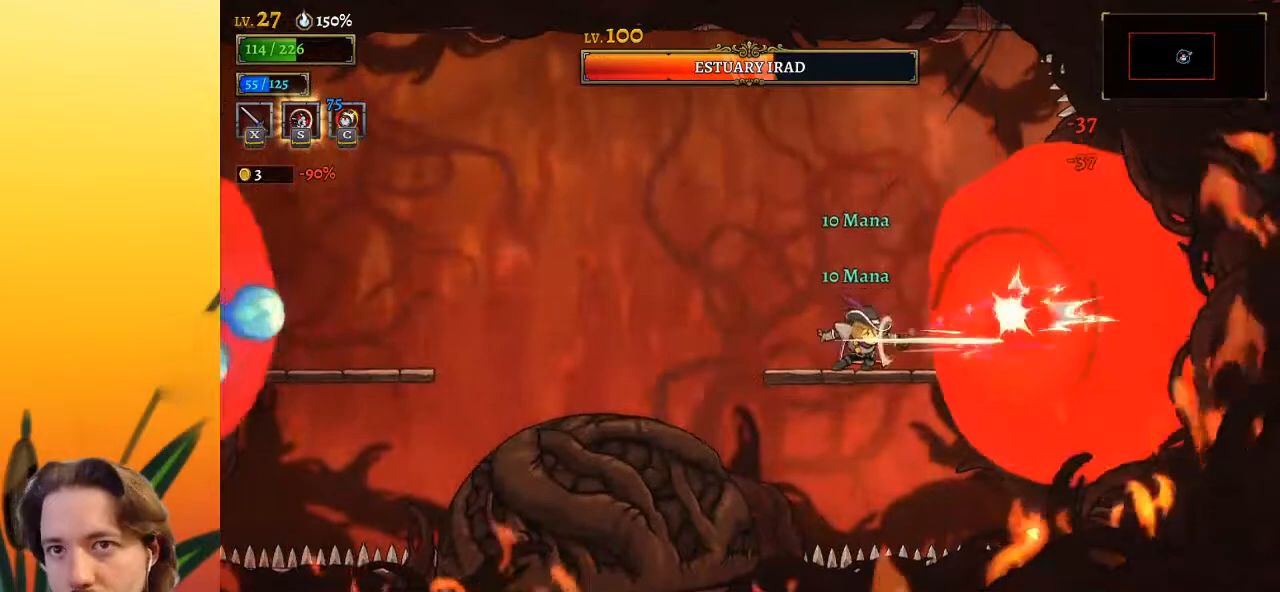
{"keys": [], "events": [[217, "x", "down"], [317, "x", "up"]]}
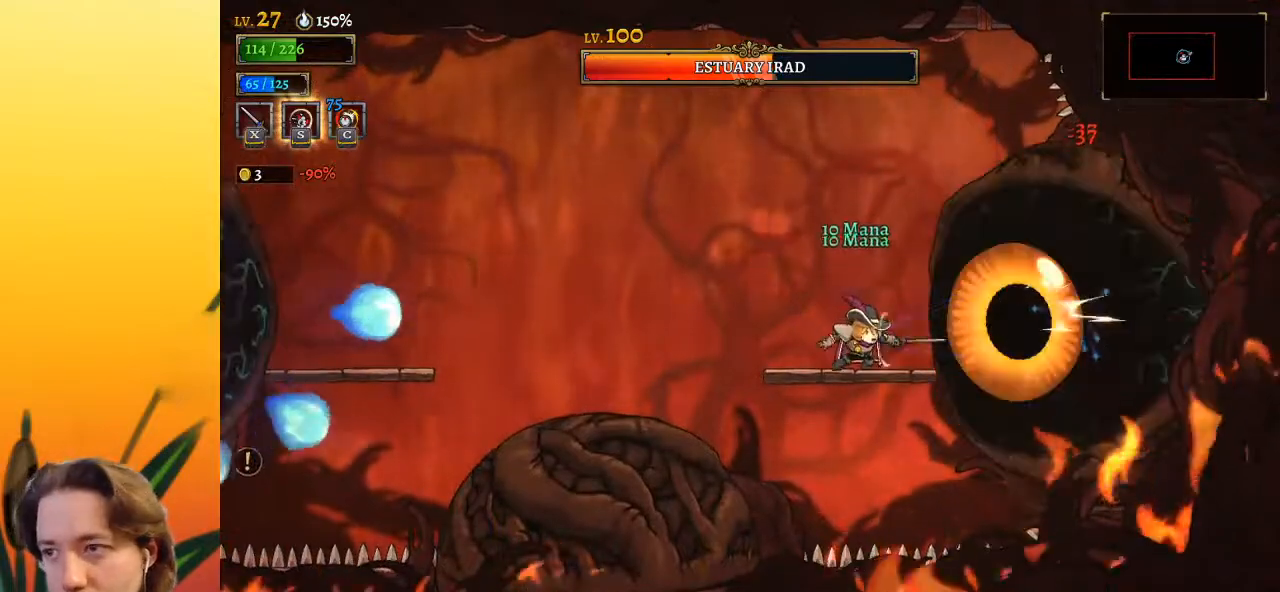
{"keys": ["x"], "events": [[100, "x", "down"], [183, "x", "up"], [467, "x", "down"]]}
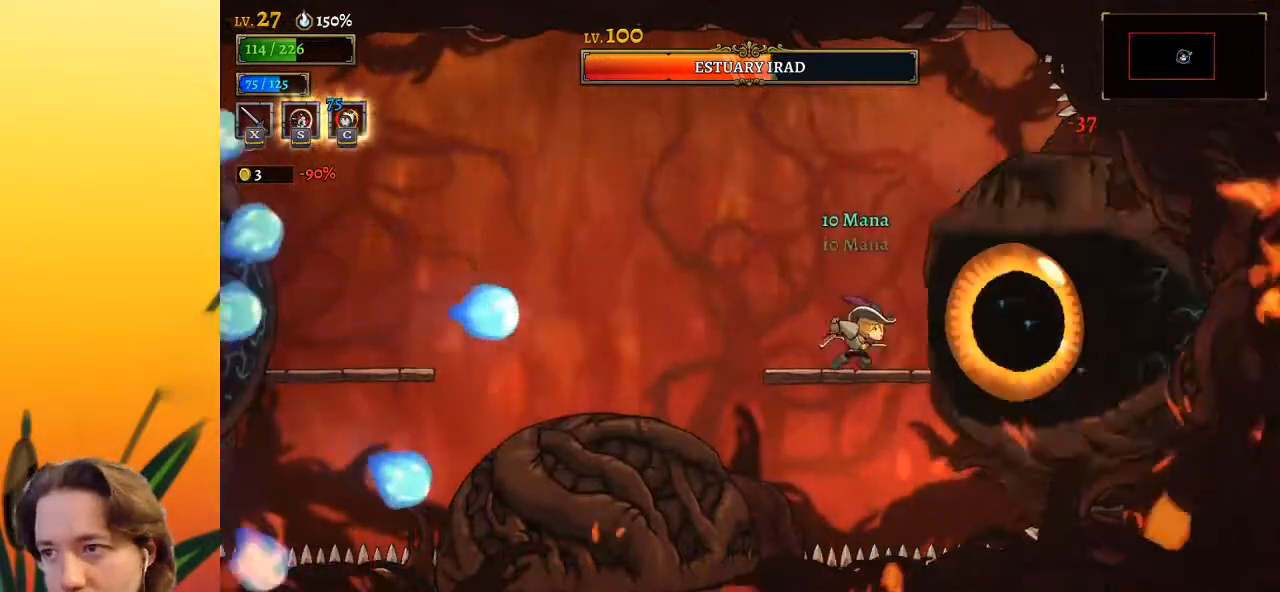
{"keys": [], "events": [[67, "x", "up"], [167, "c", "down"], [250, "c", "up"]]}
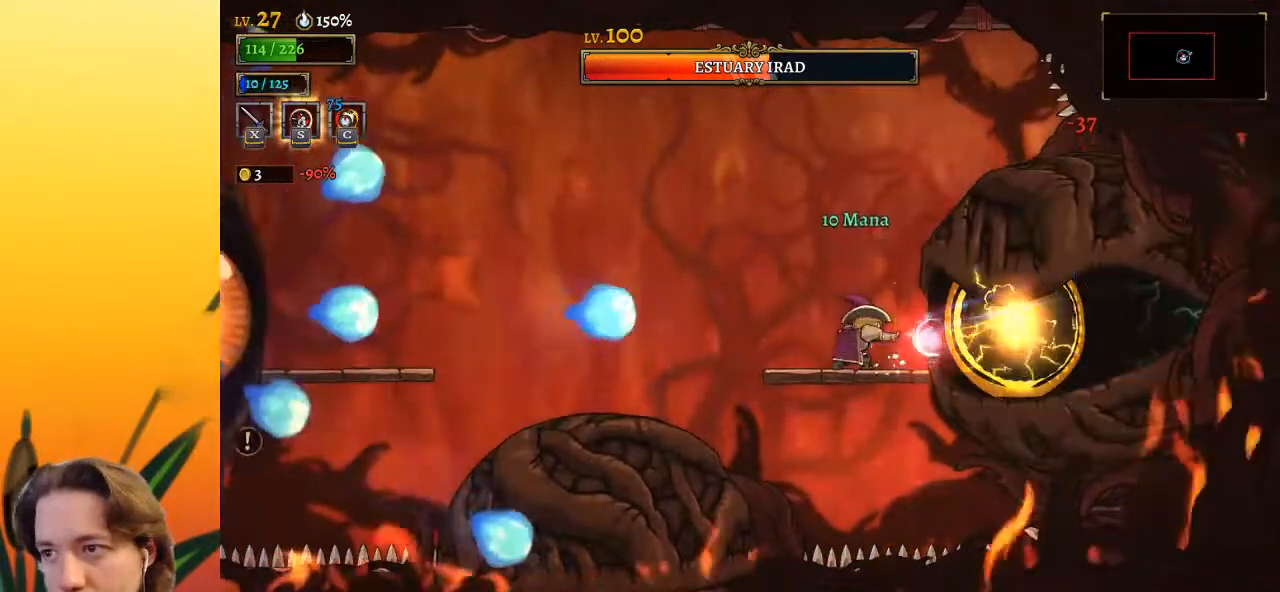
{"keys": ["left"], "events": [[133, "x", "down"], [217, "x", "up"], [267, "z", "down"], [317, "left", "down"], [450, "z", "up"]]}
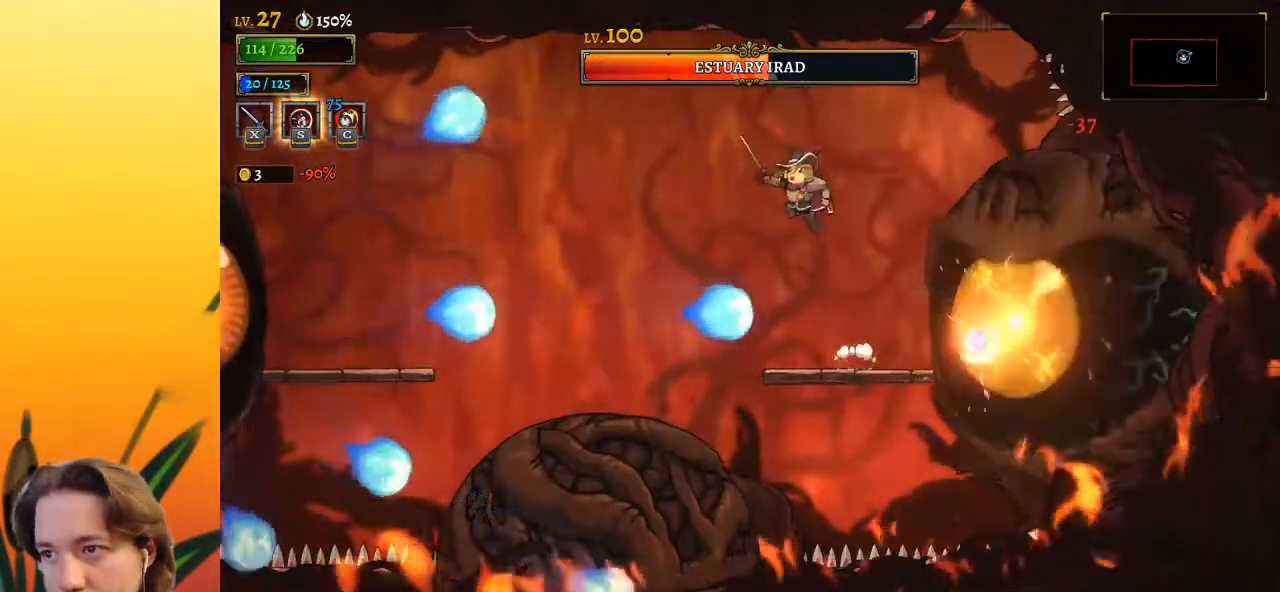
{"keys": ["a", "left"], "events": [[150, "a", "down"]]}
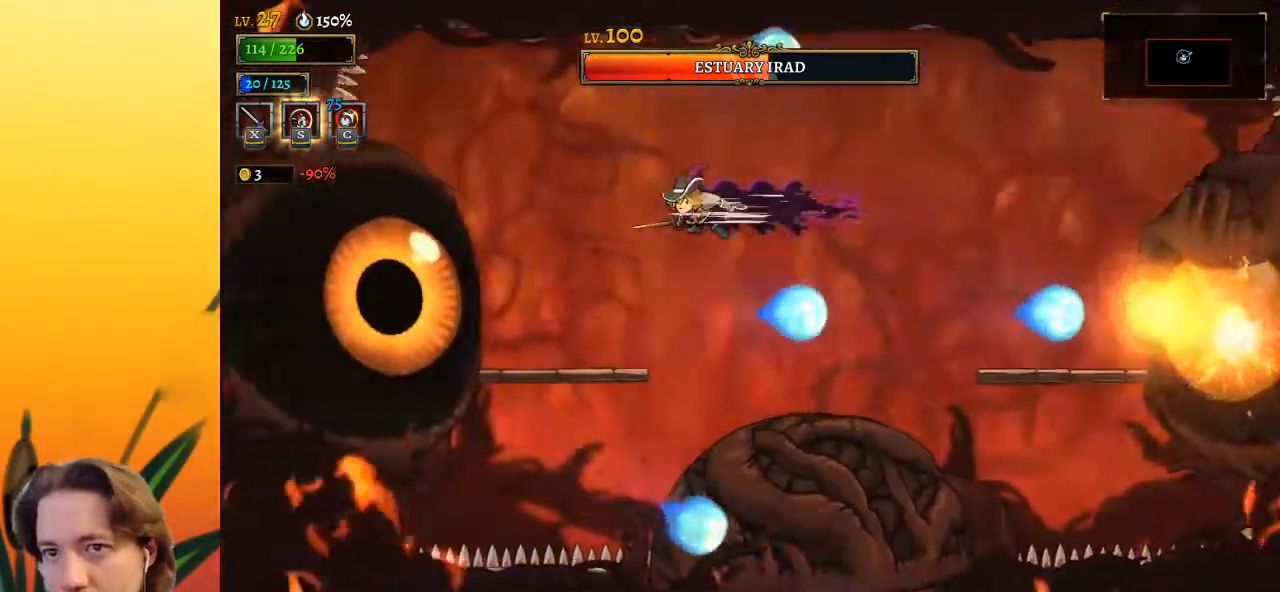
{"keys": ["x"], "events": [[117, "x", "down"], [167, "a", "up"], [217, "x", "up"], [250, "left", "up"], [450, "x", "down"]]}
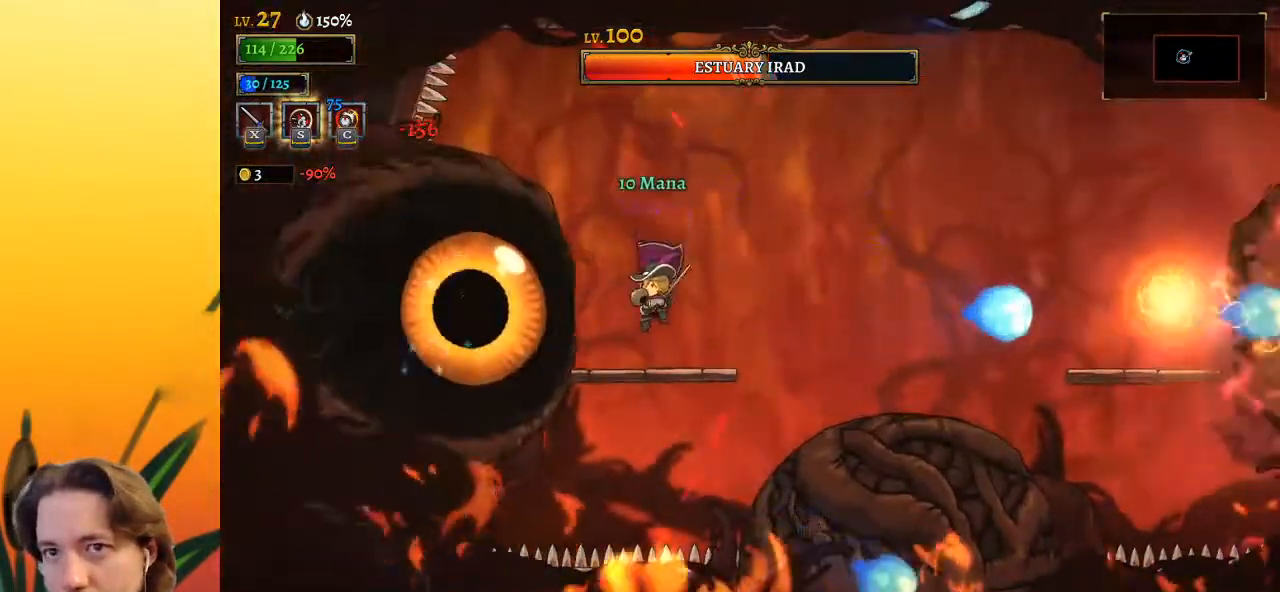
{"keys": [], "events": [[33, "x", "up"], [317, "x", "down"], [417, "x", "up"]]}
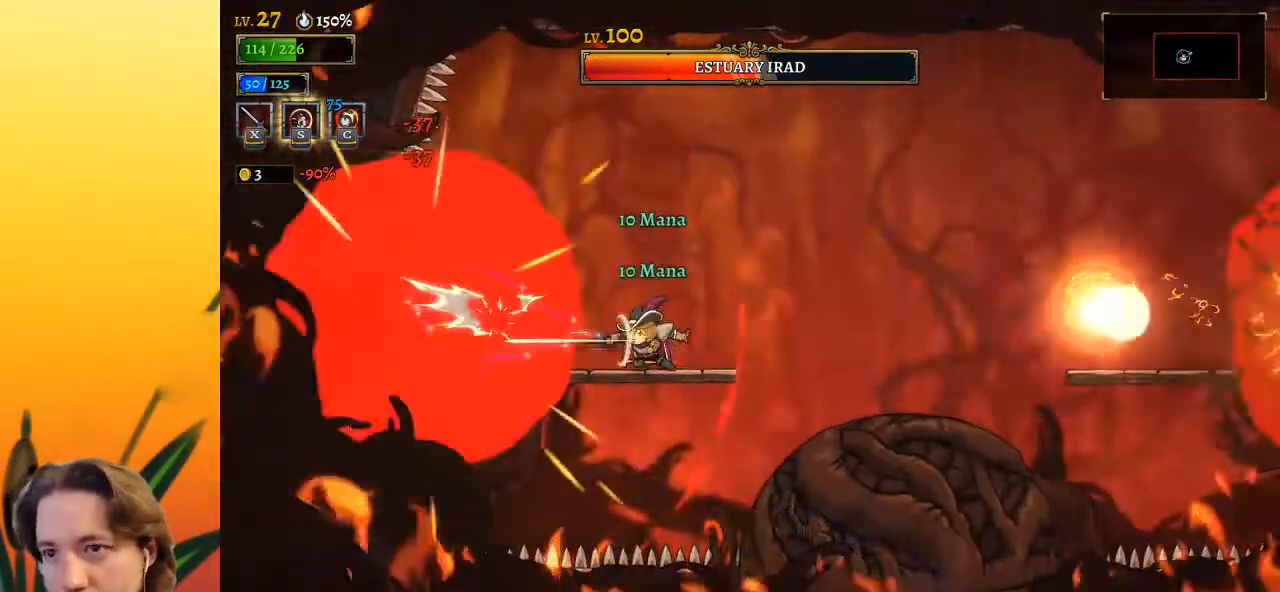
{"keys": ["right", "z"], "events": [[200, "x", "down"], [283, "x", "up"], [383, "right", "down"], [417, "z", "down"]]}
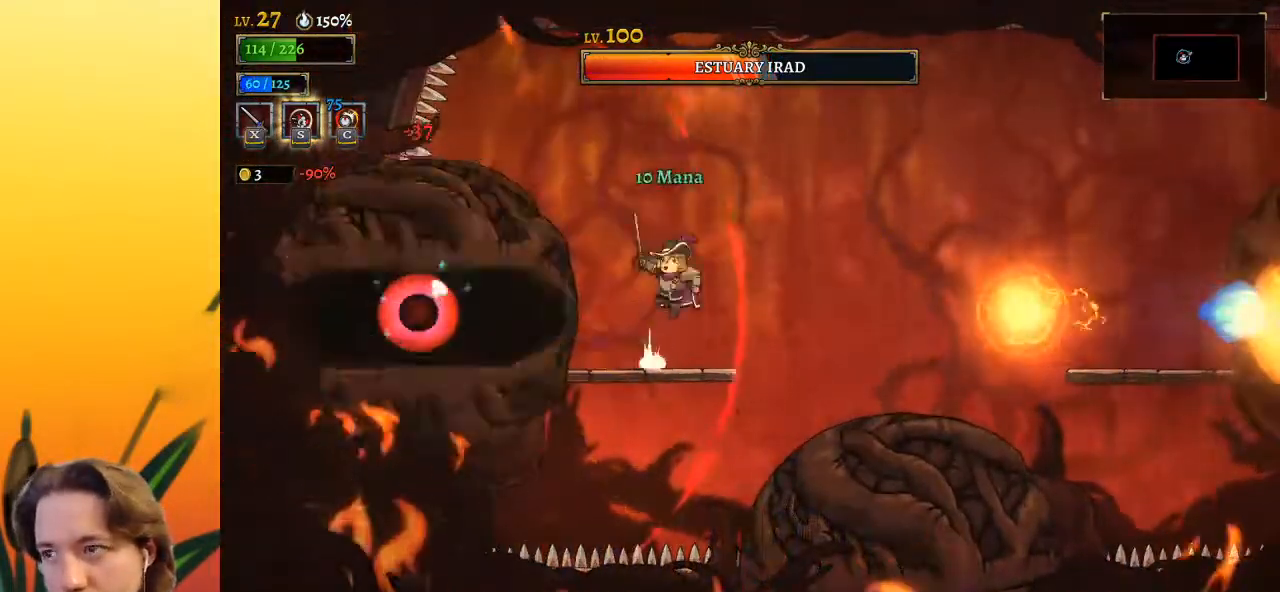
{"keys": ["right"], "events": [[300, "z", "up"]]}
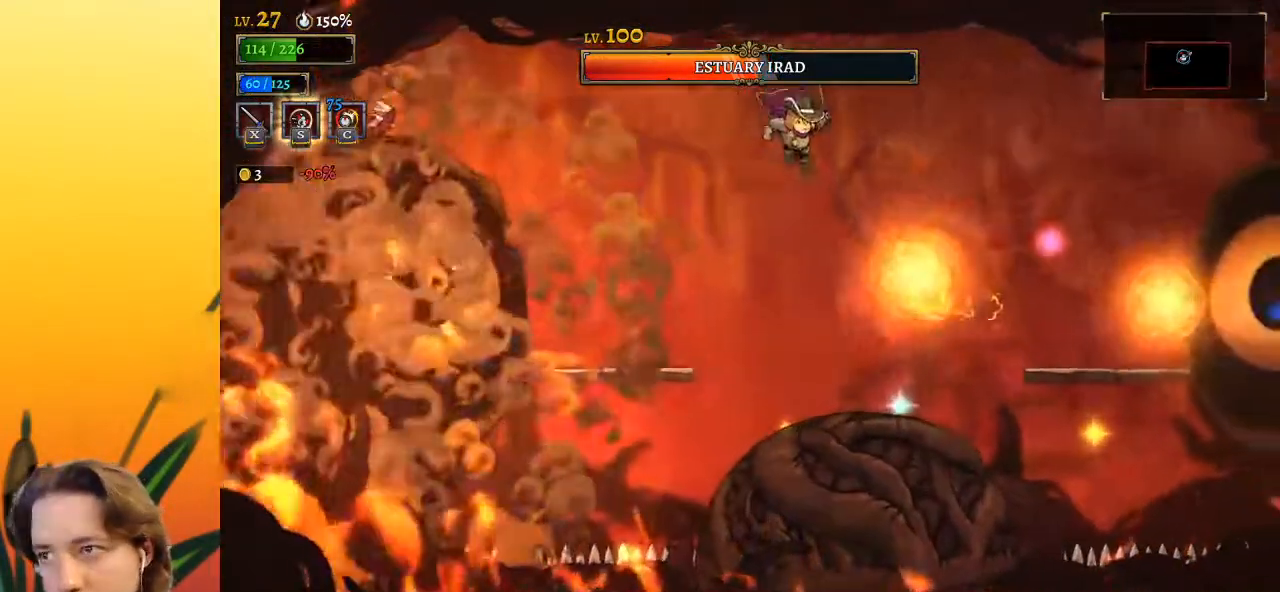
{"keys": ["right"], "events": [[33, "down", "down"], [183, "down", "up"]]}
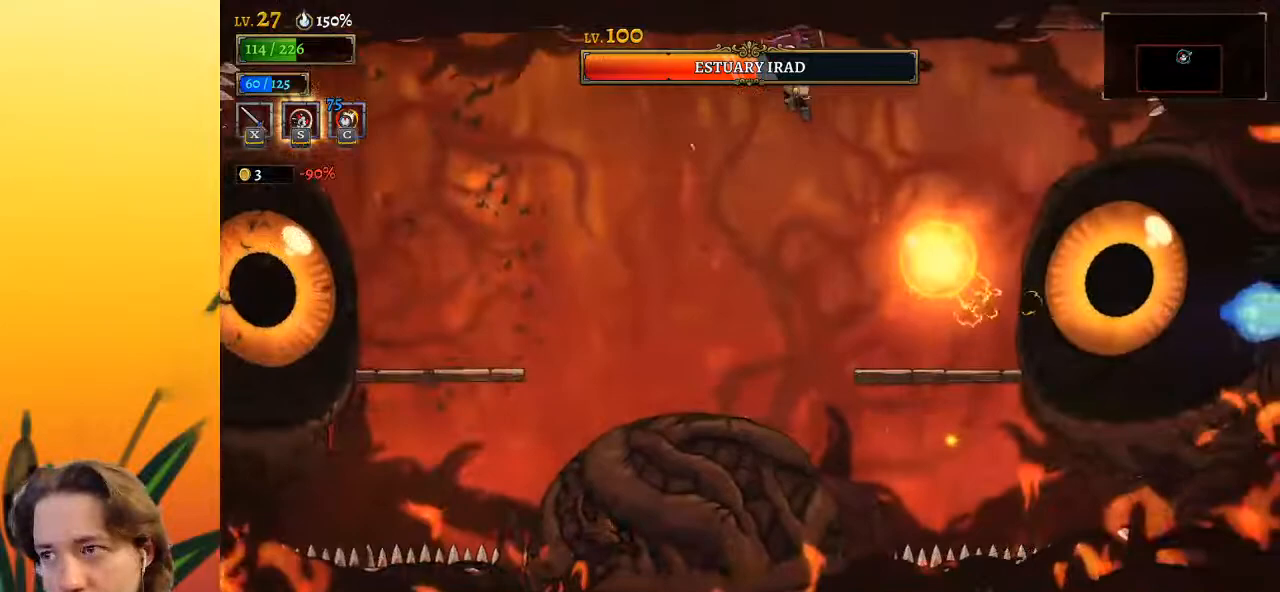
{"keys": [], "events": [[83, "down", "down"], [183, "down", "up"], [233, "right", "up"]]}
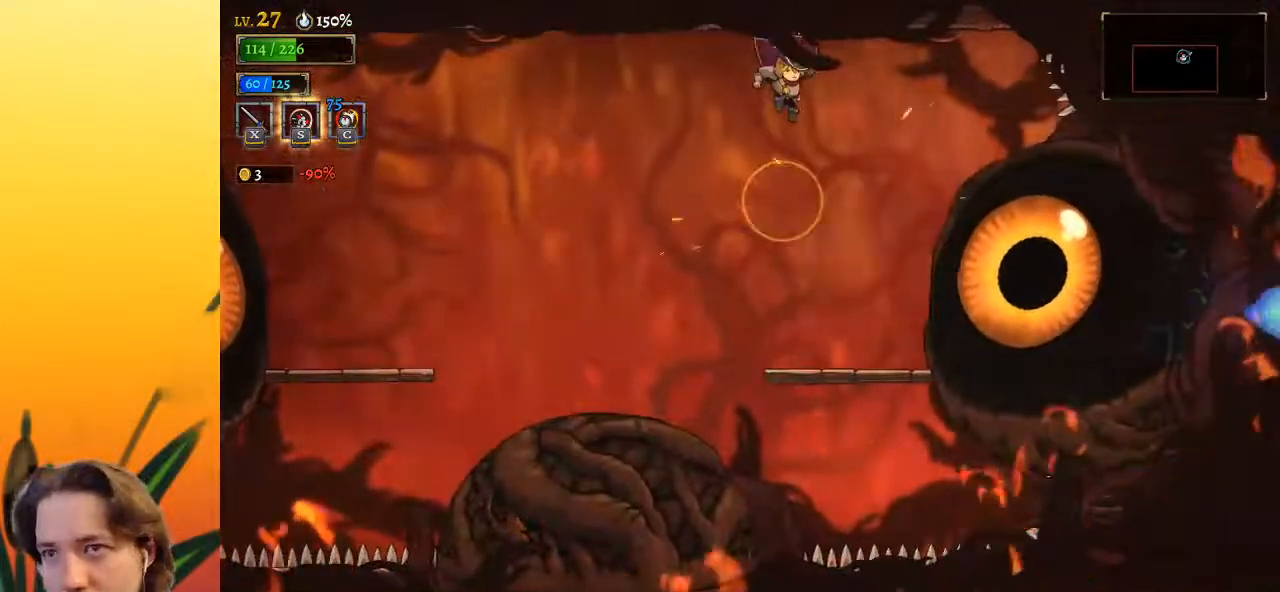
{"keys": [], "events": [[100, "x", "down"], [200, "x", "up"], [300, "right", "down"], [350, "right", "up"]]}
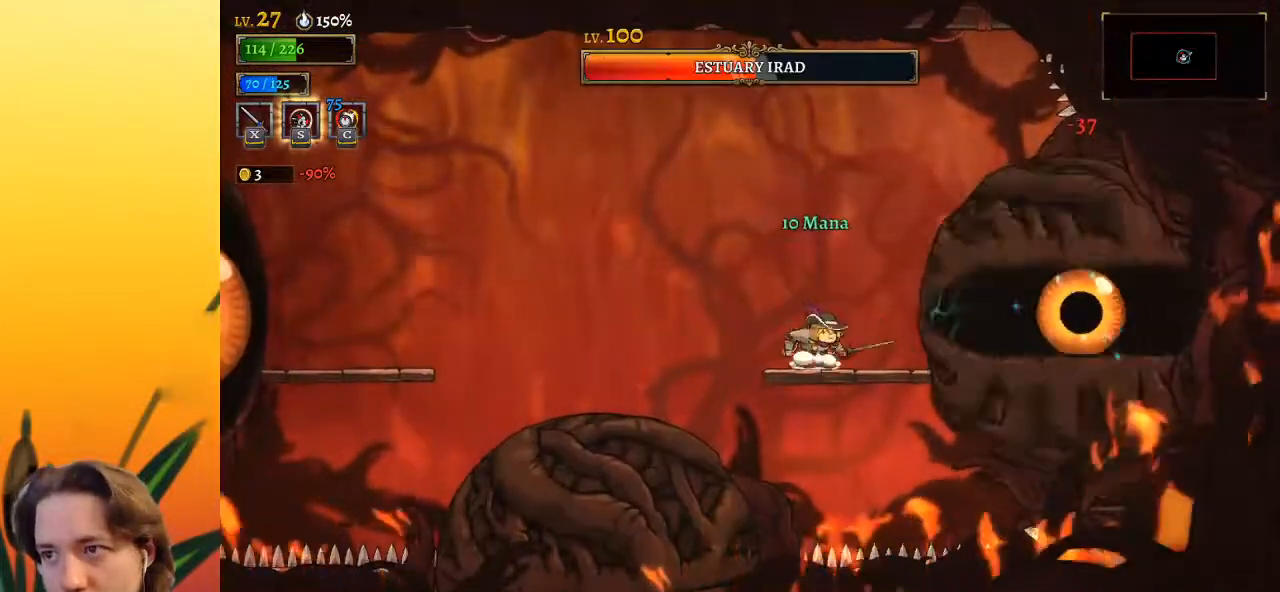
{"keys": ["x"], "events": [[33, "x", "down"], [167, "x", "up"], [400, "x", "down"]]}
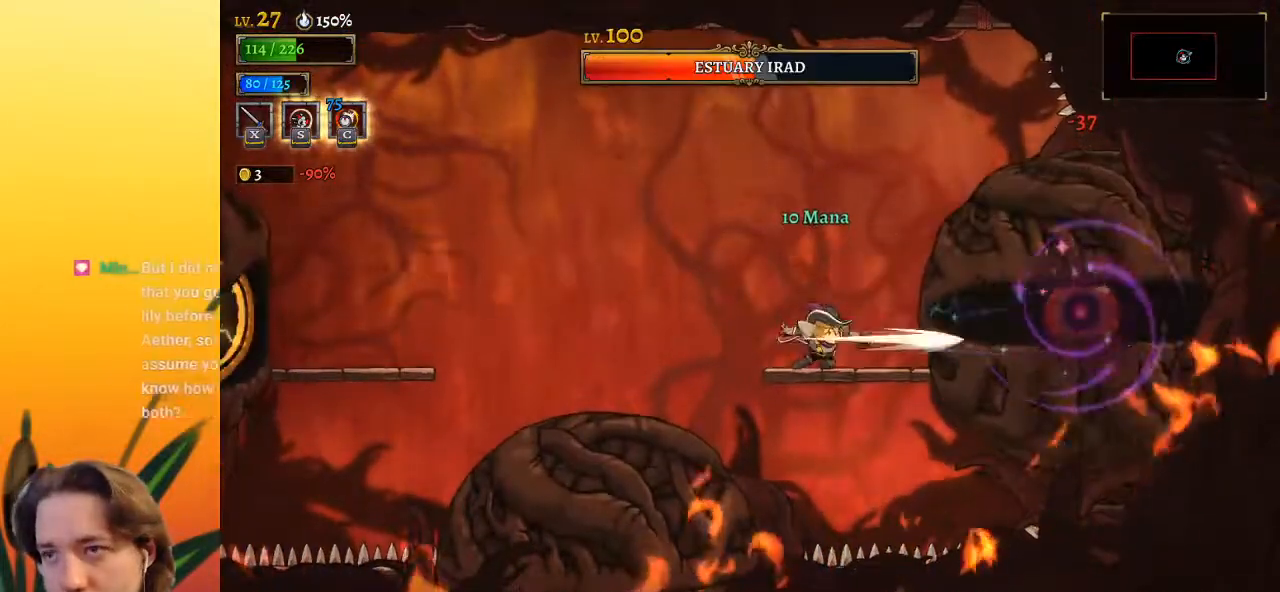
{"keys": [], "events": [[50, "x", "up"], [83, "c", "down"], [183, "c", "up"]]}
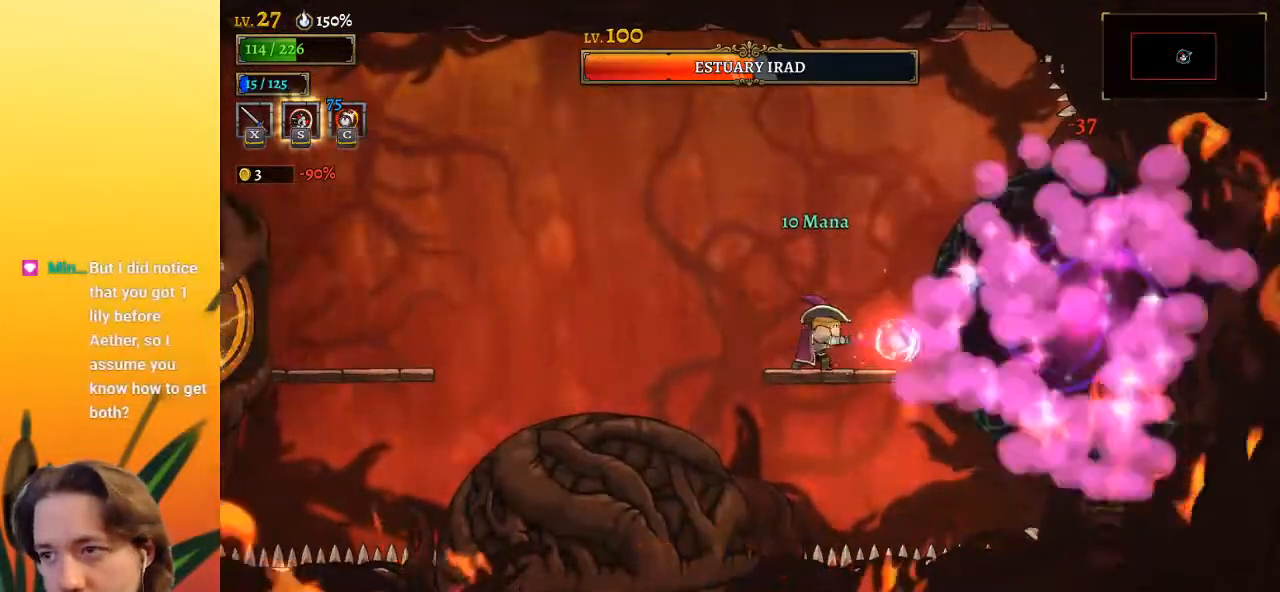
{"keys": ["x", "z"], "events": [[83, "x", "down"], [183, "x", "up"], [467, "z", "down"], [500, "x", "down"]]}
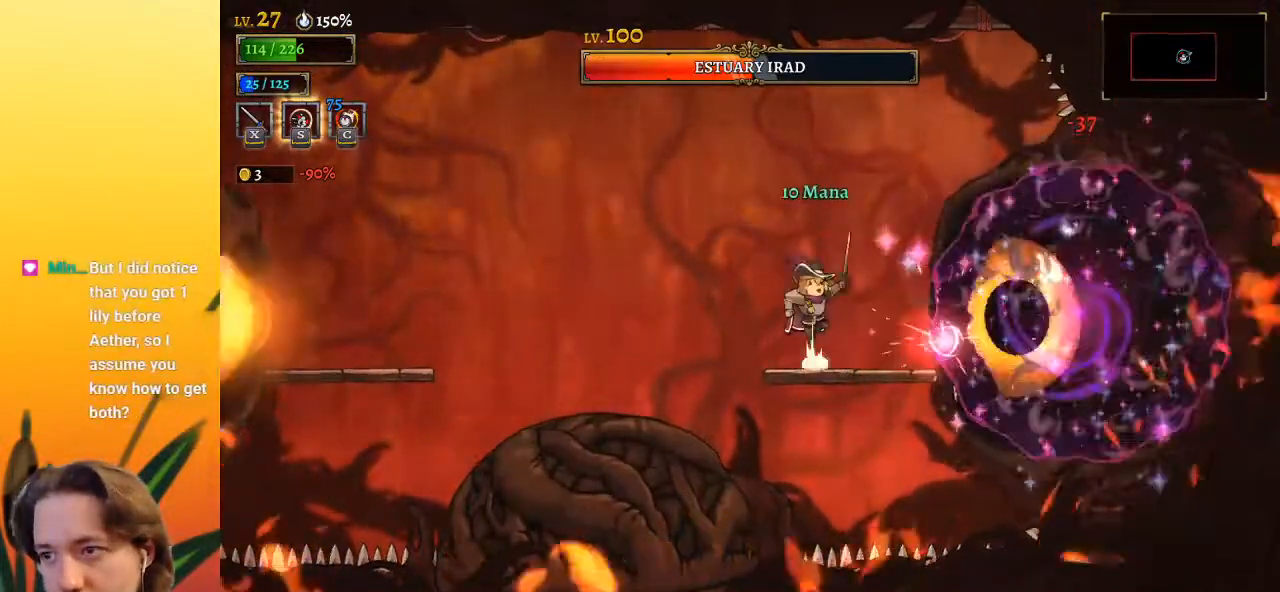
{"keys": ["left"], "events": [[100, "left", "down"], [283, "x", "up"], [333, "z", "up"]]}
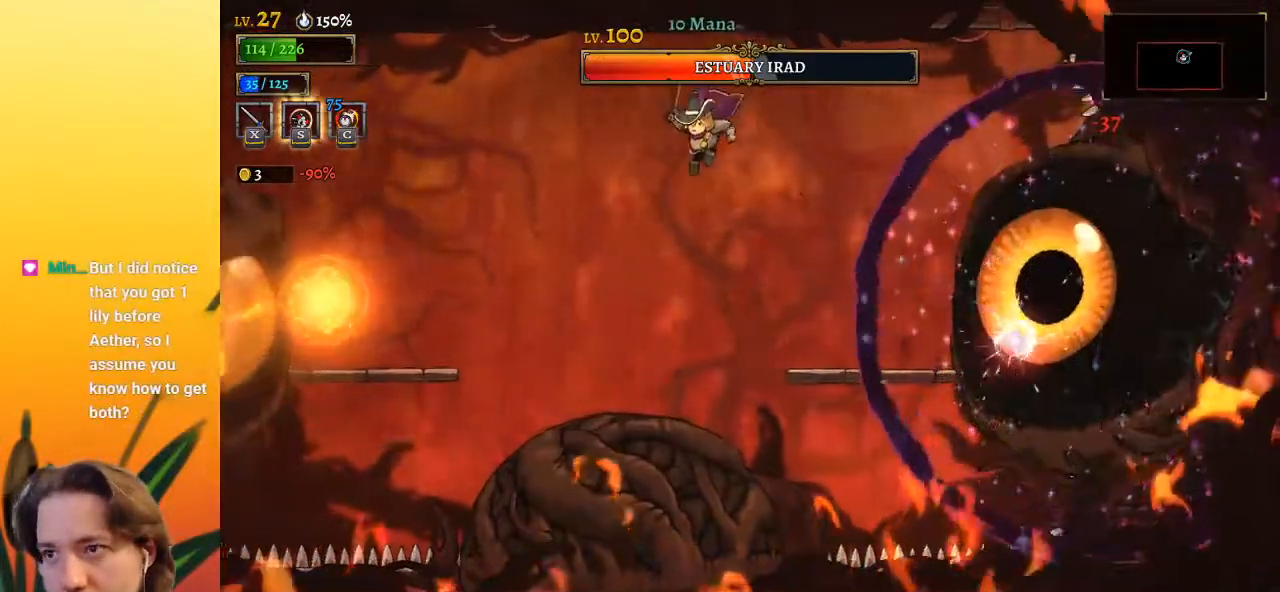
{"keys": [], "events": [[200, "d", "down"], [200, "left", "up"], [200, "right", "down"], [350, "x", "down"], [450, "right", "up"], [483, "d", "up"], [483, "x", "up"]]}
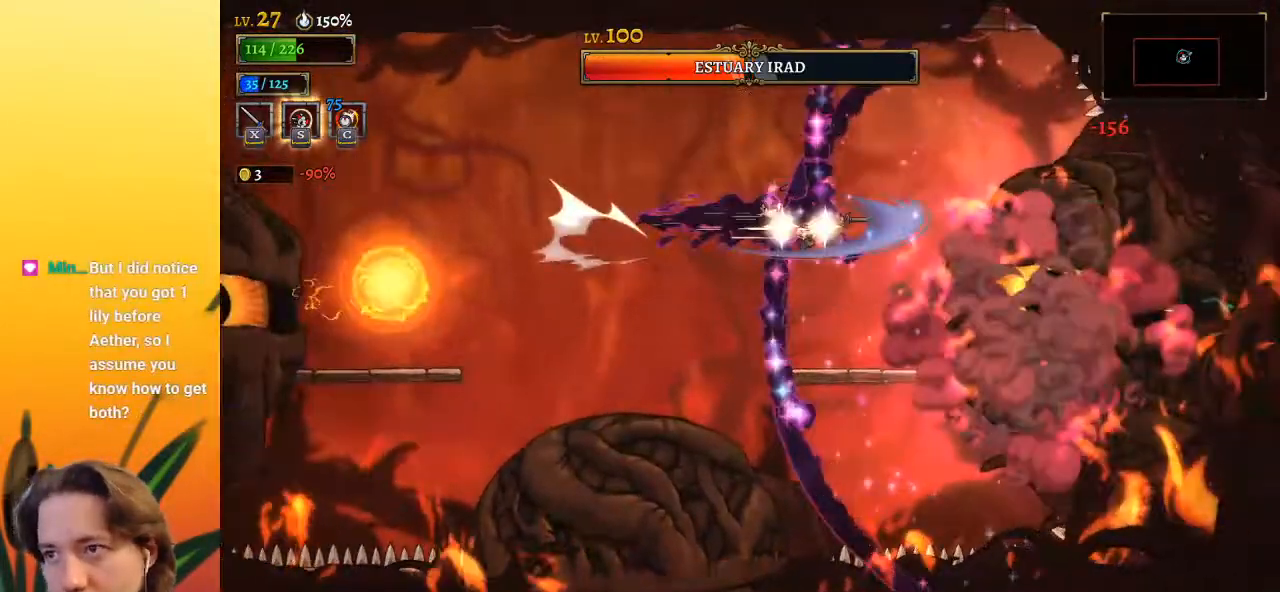
{"keys": [], "events": []}
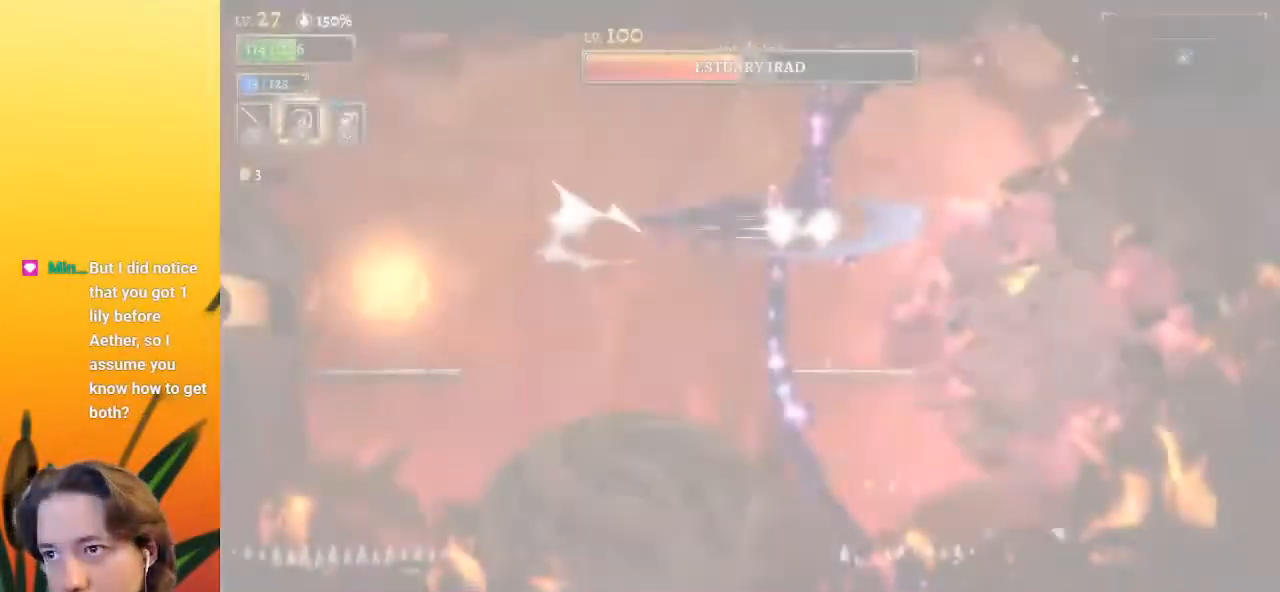
{"keys": [], "events": []}
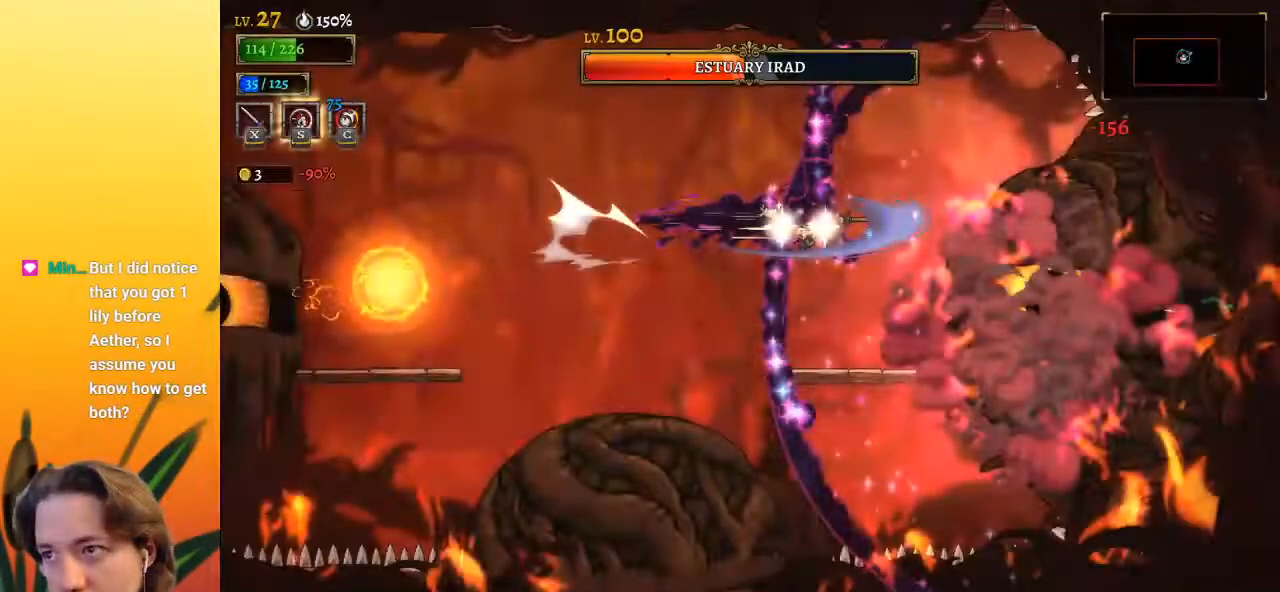
{"keys": ["left"], "events": [[450, "left", "down"]]}
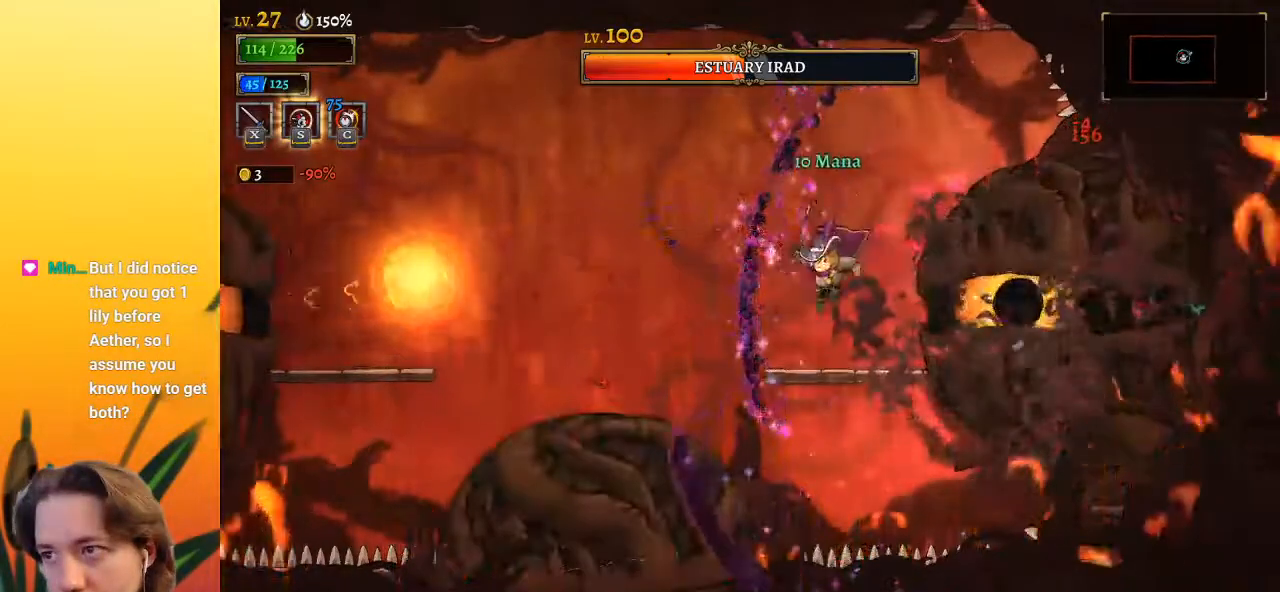
{"keys": [], "events": [[133, "left", "up"], [233, "right", "down"], [317, "x", "down"], [367, "right", "up"], [417, "x", "up"]]}
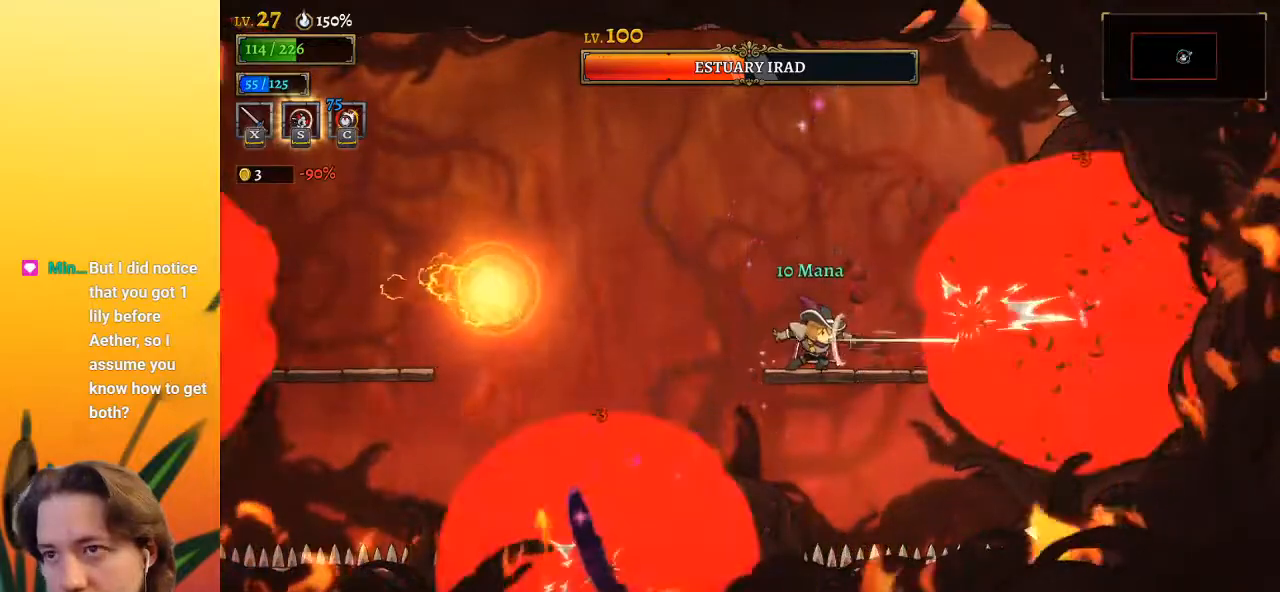
{"keys": [], "events": [[200, "x", "down"], [283, "x", "up"]]}
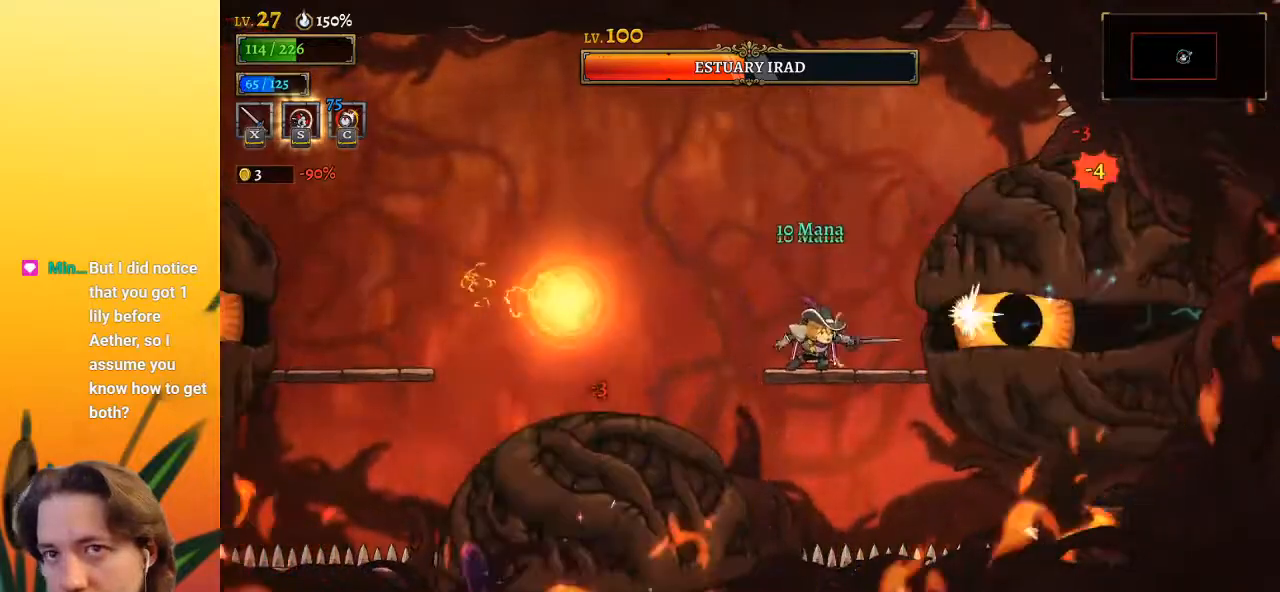
{"keys": ["down", "left"], "events": [[67, "z", "down"], [117, "x", "down"], [267, "left", "down"], [300, "x", "up"], [300, "z", "up"], [483, "down", "down"]]}
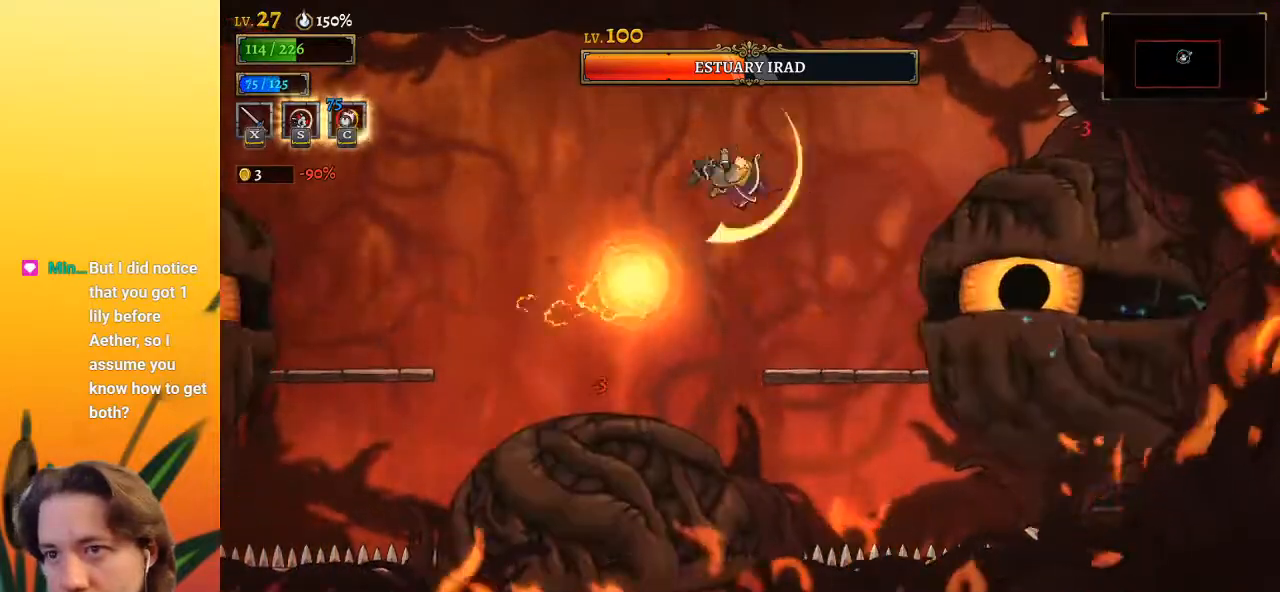
{"keys": ["right"], "events": [[83, "right", "down"], [133, "down", "up"], [133, "left", "up"]]}